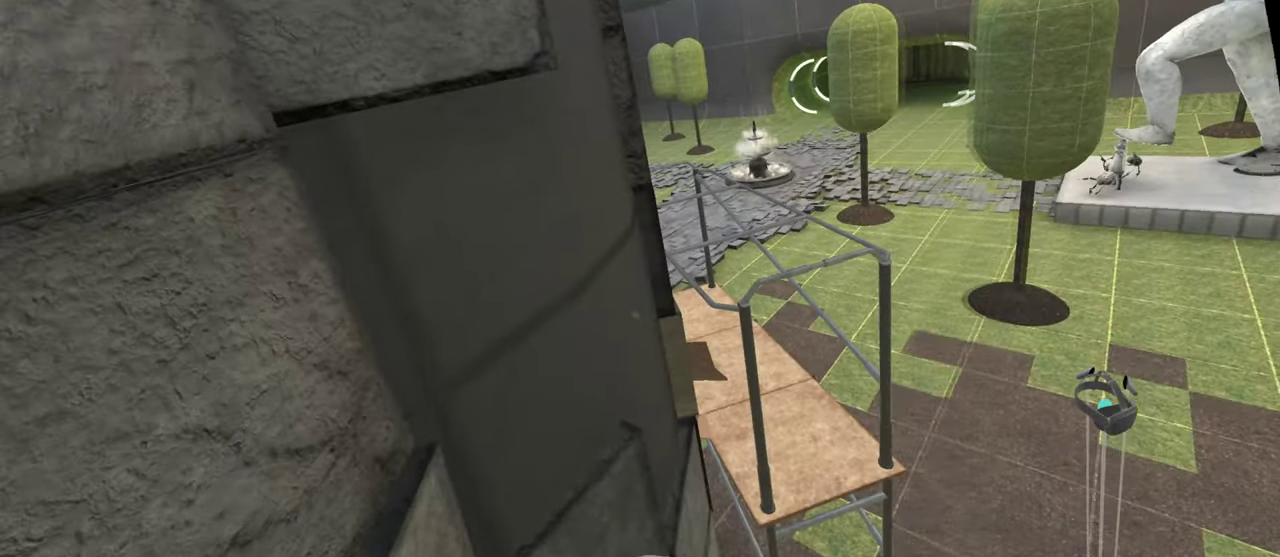
Gameplay with a controller; each line is a JSON object with the inputs held at the frame after it. "events" lists button and stick changes between this image and that frame as [ms after this image, input, new state], when the widget could be followed in between. This overlay highlights the sticks when they move; stick clicks (L3 R3) are not distinguishable. Not read: A L2 L3 R2 R3 X.
{"buttons": ["L1", "R1"], "left_stick": "center", "right_stick": "center"}
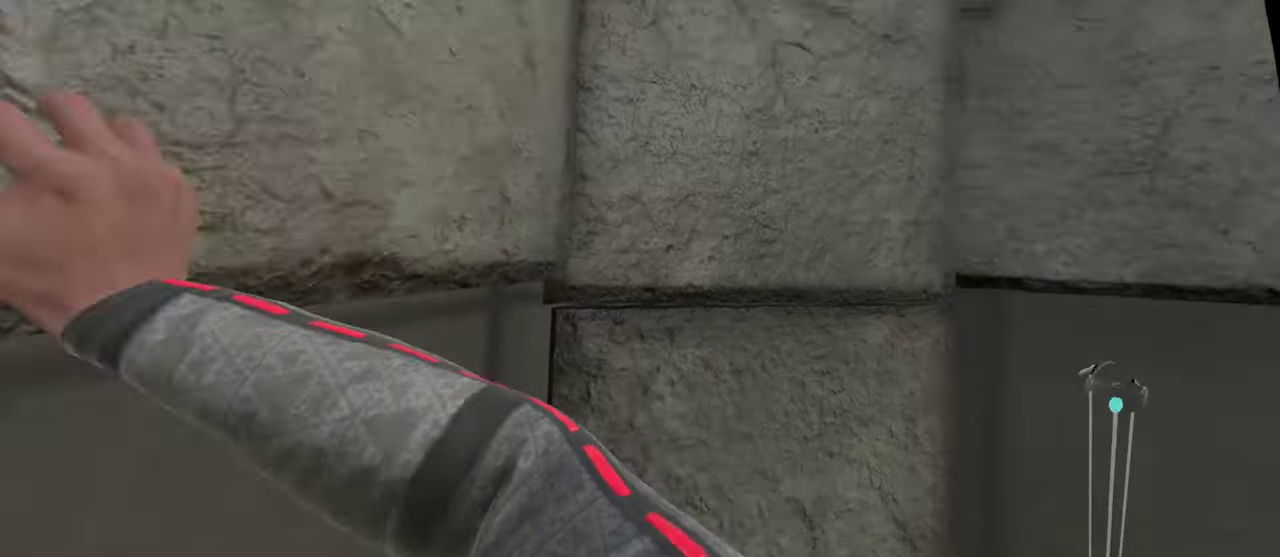
{"buttons": ["L1", "R1"], "left_stick": "center", "right_stick": "center", "events": []}
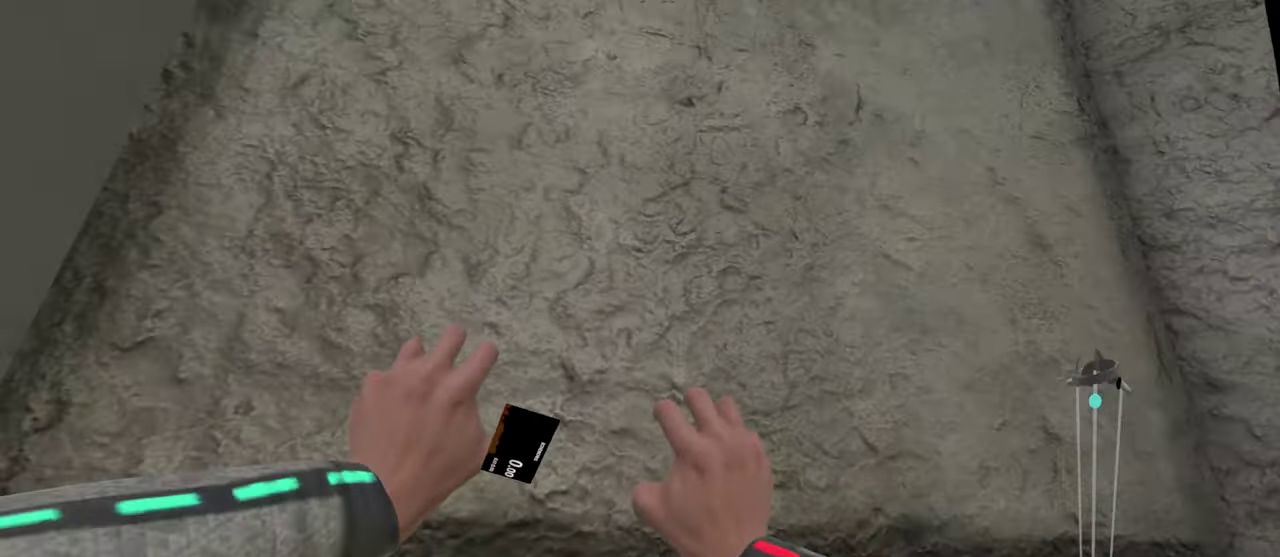
{"buttons": ["L1", "R1"], "left_stick": "center", "right_stick": "center", "events": []}
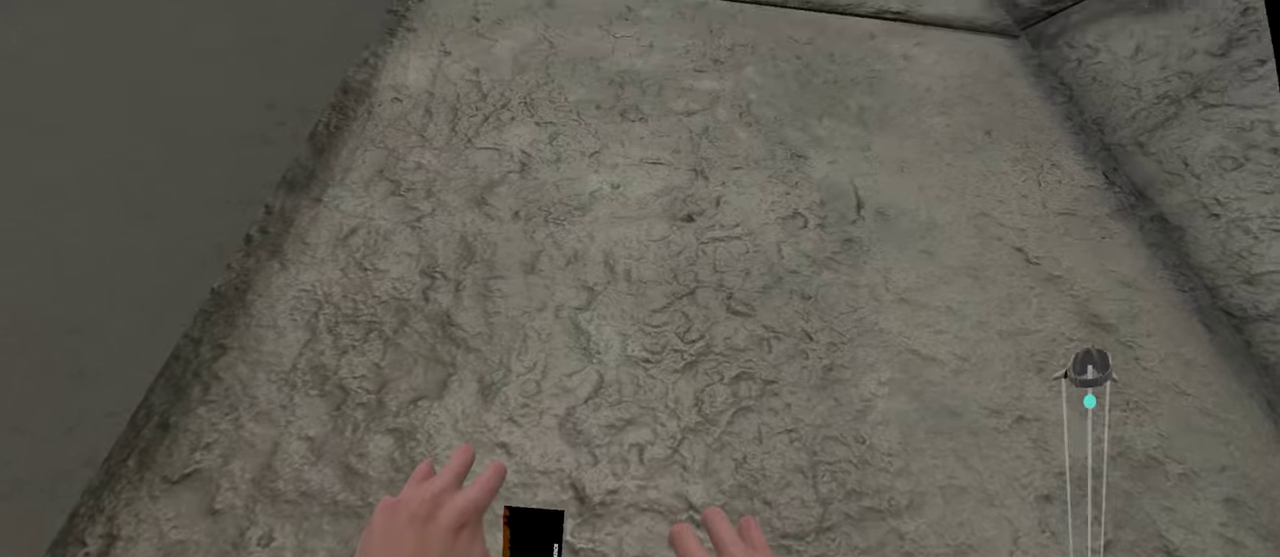
{"buttons": ["L1", "R1"], "left_stick": "center", "right_stick": "center", "events": []}
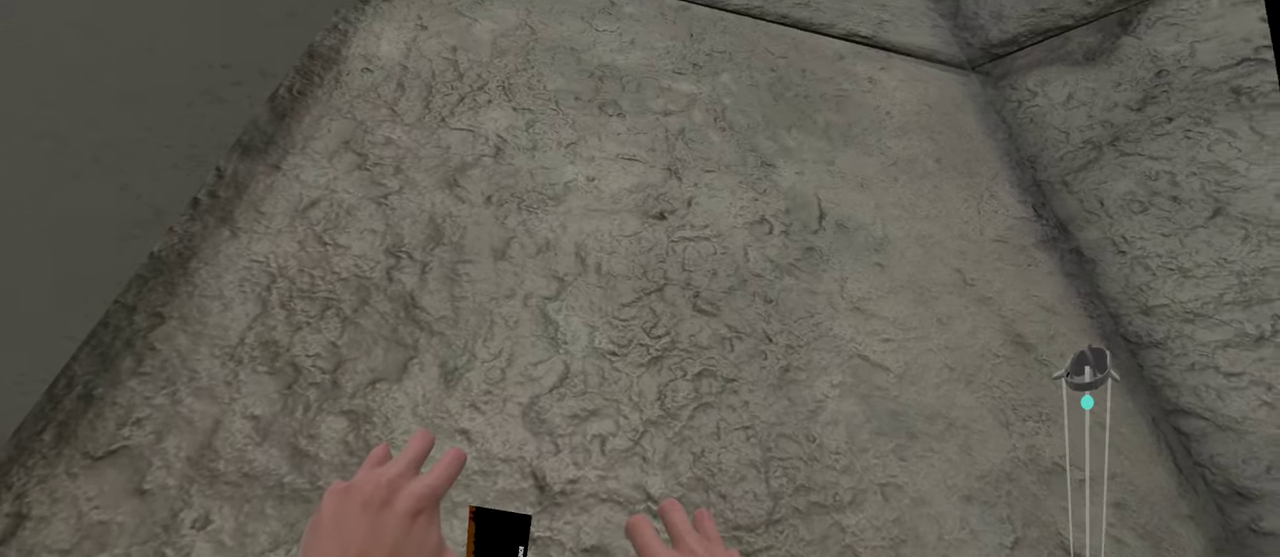
{"buttons": ["L1", "R1"], "left_stick": "center", "right_stick": "center", "events": []}
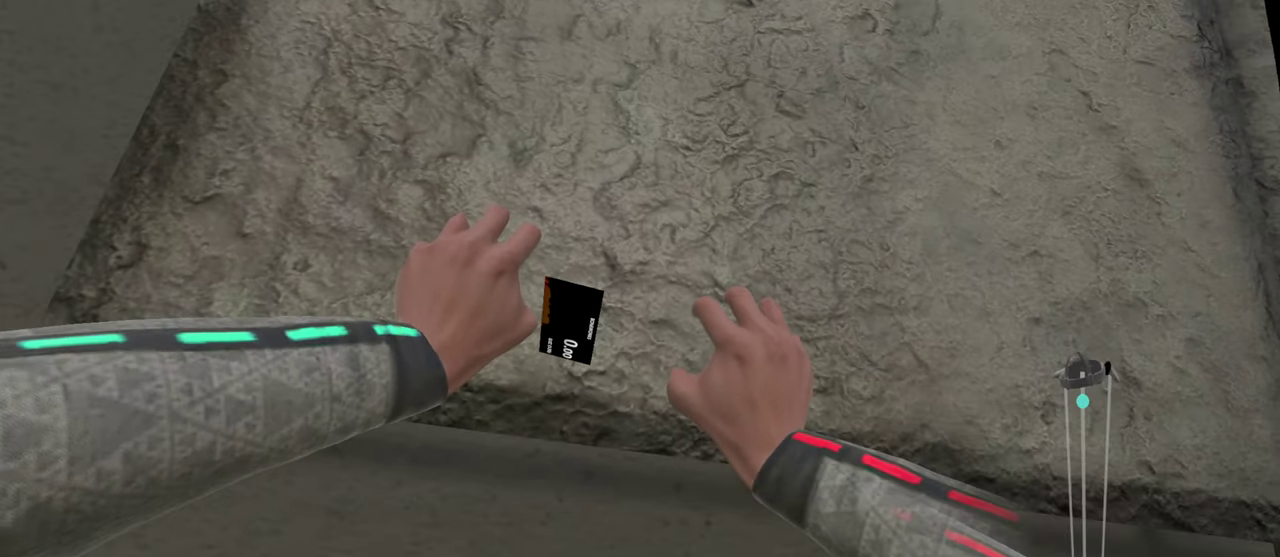
{"buttons": ["L1", "R1"], "left_stick": "center", "right_stick": "center", "events": []}
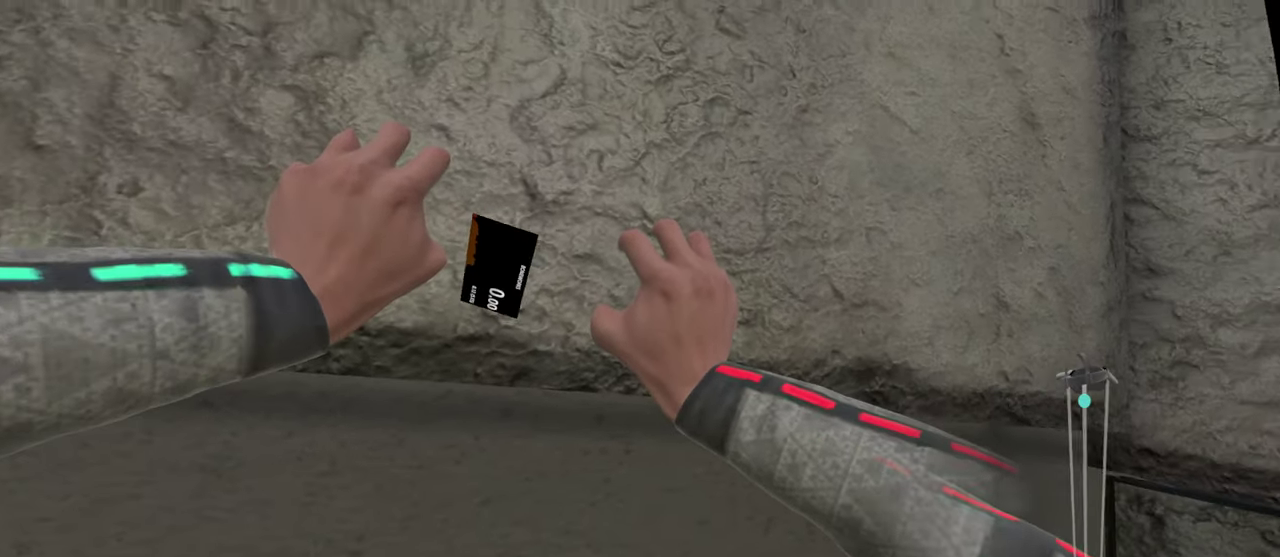
{"buttons": ["L1"], "left_stick": "center", "right_stick": "center", "events": [[434, "R1", "up"]]}
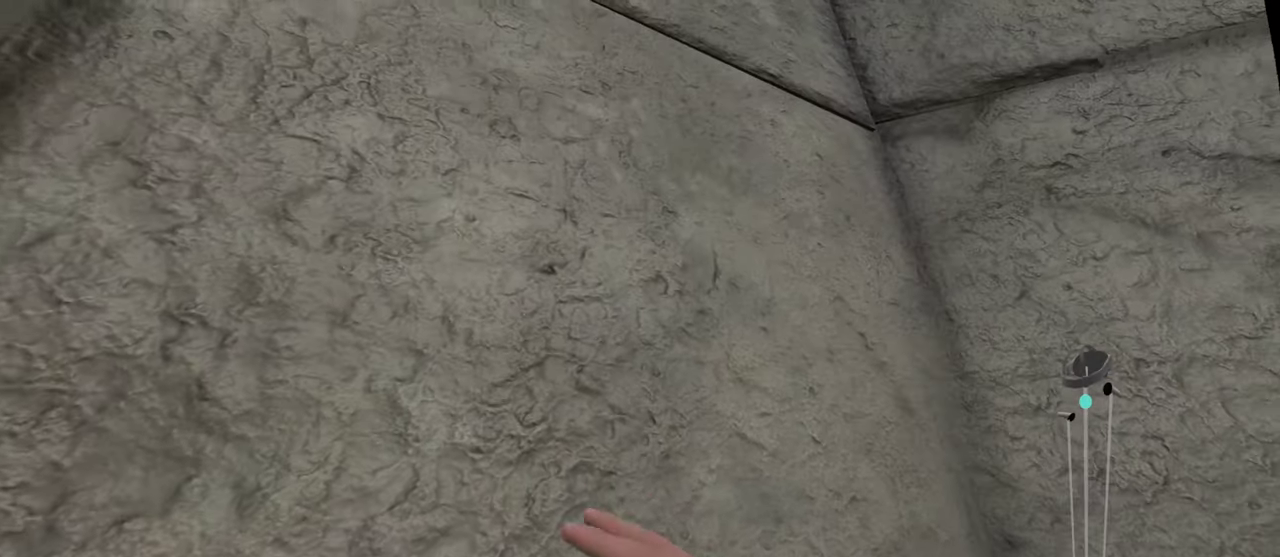
{"buttons": ["L1"], "left_stick": "center", "right_stick": "center", "events": []}
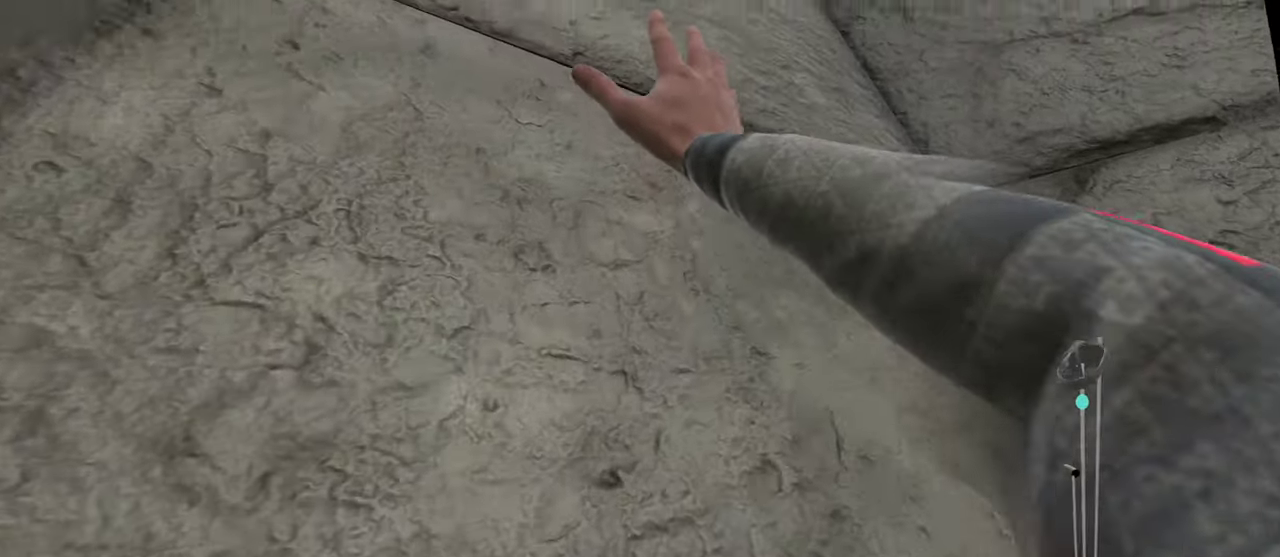
{"buttons": ["L1"], "left_stick": "center", "right_stick": "center", "events": []}
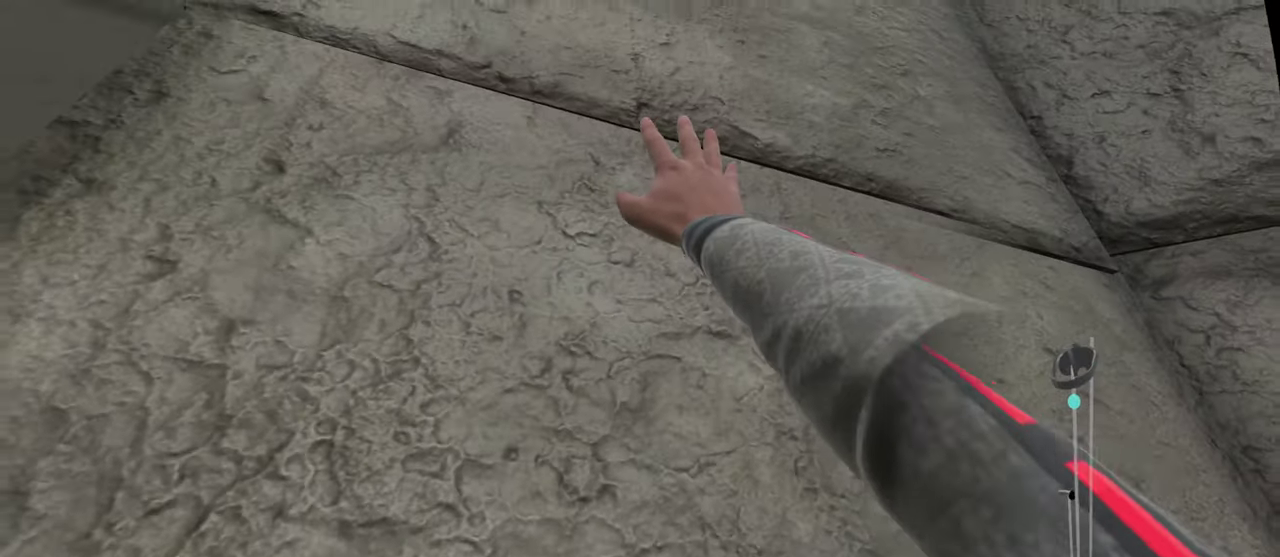
{"buttons": ["L1", "R1"], "left_stick": "center", "right_stick": "center", "events": [[117, "R1", "down"]]}
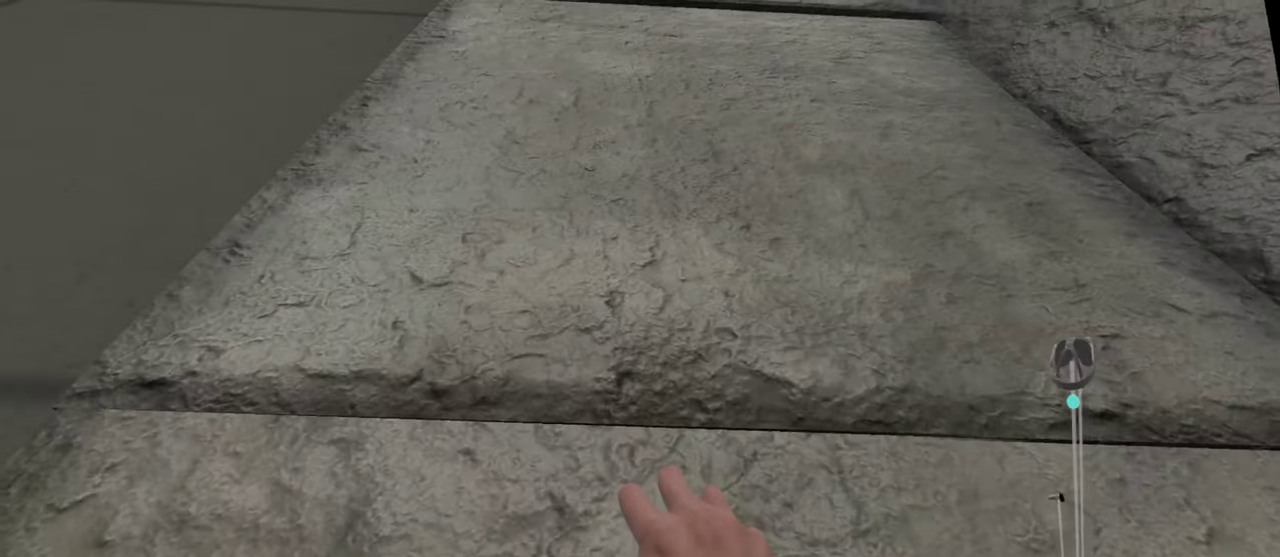
{"buttons": ["L1"], "left_stick": "center", "right_stick": "center", "events": [[234, "R1", "up"]]}
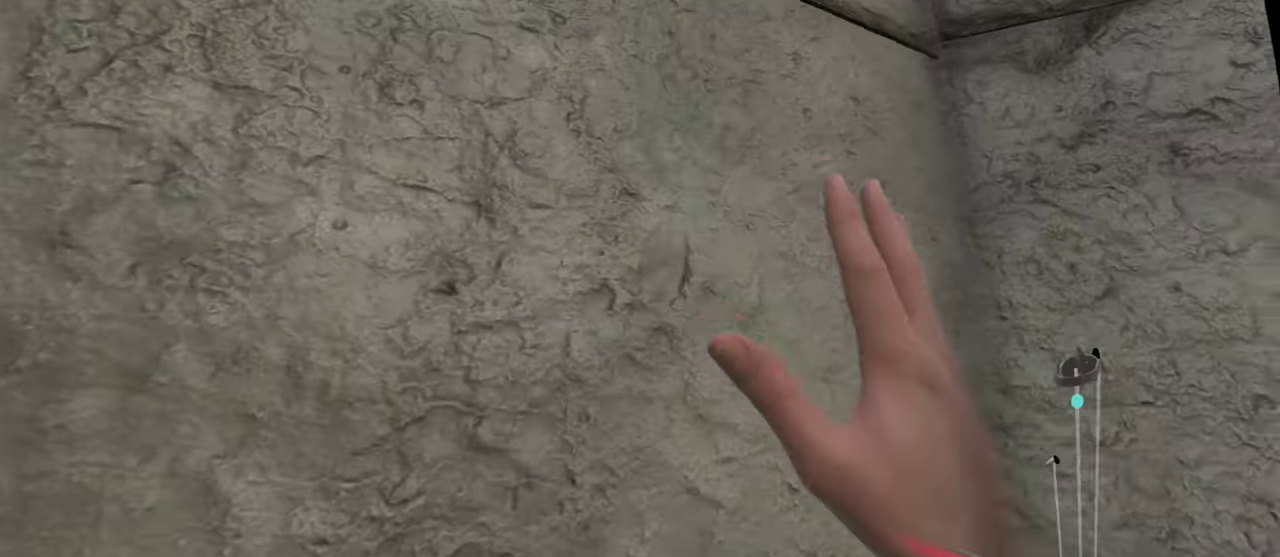
{"buttons": ["L1"], "left_stick": "center", "right_stick": "center", "events": []}
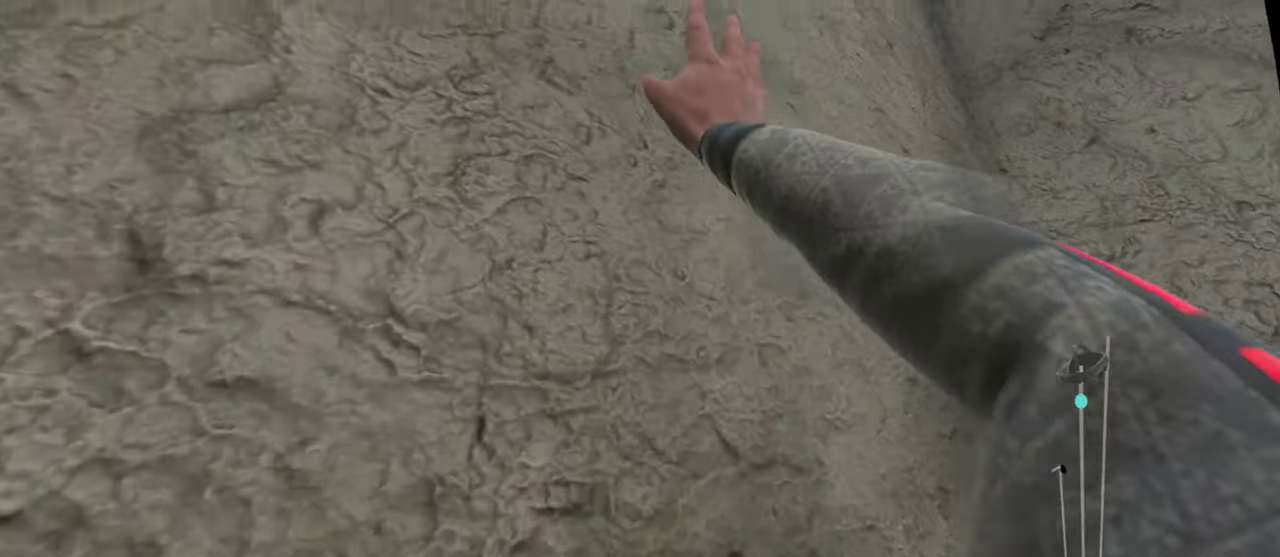
{"buttons": ["L1", "R1"], "left_stick": "center", "right_stick": "center", "events": [[334, "R1", "down"]]}
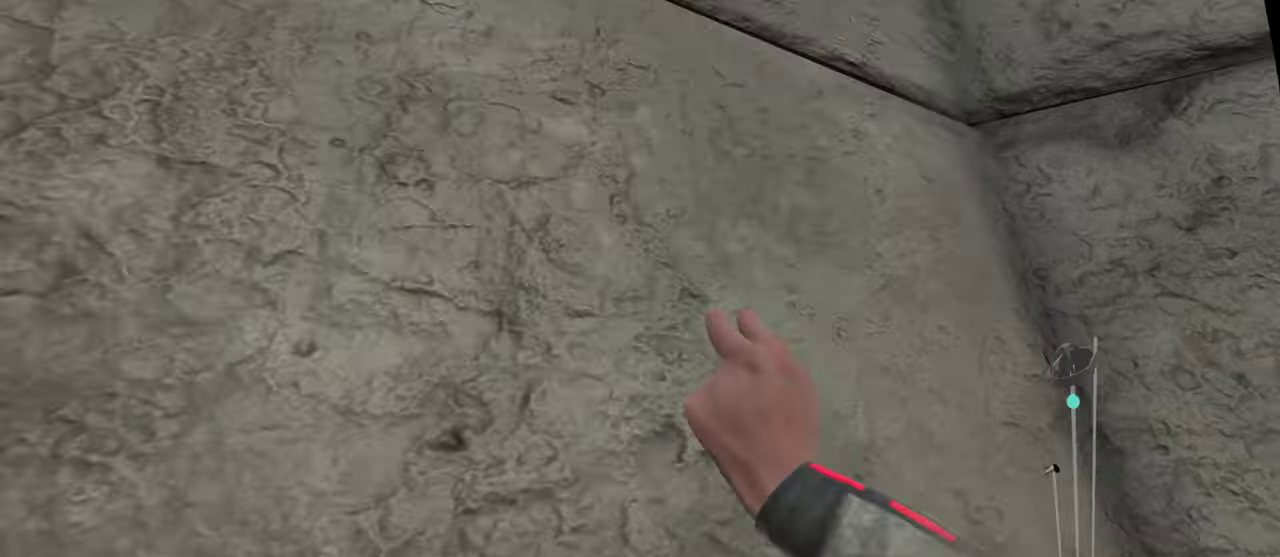
{"buttons": ["L1", "R1"], "left_stick": "center", "right_stick": "center", "events": []}
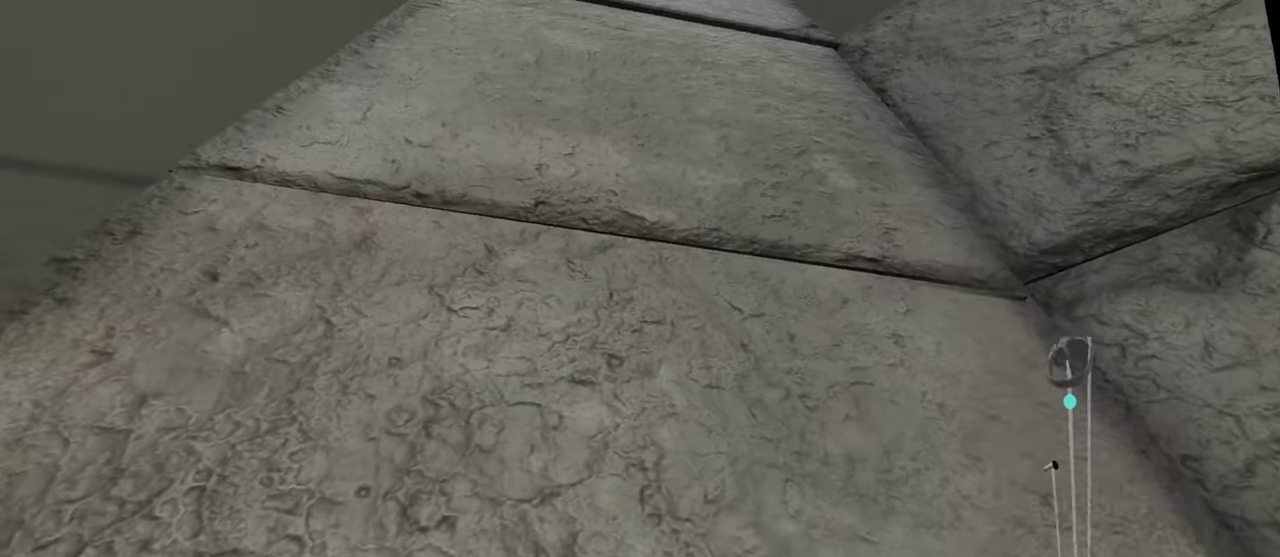
{"buttons": ["L1", "R1"], "left_stick": "center", "right_stick": "center", "events": []}
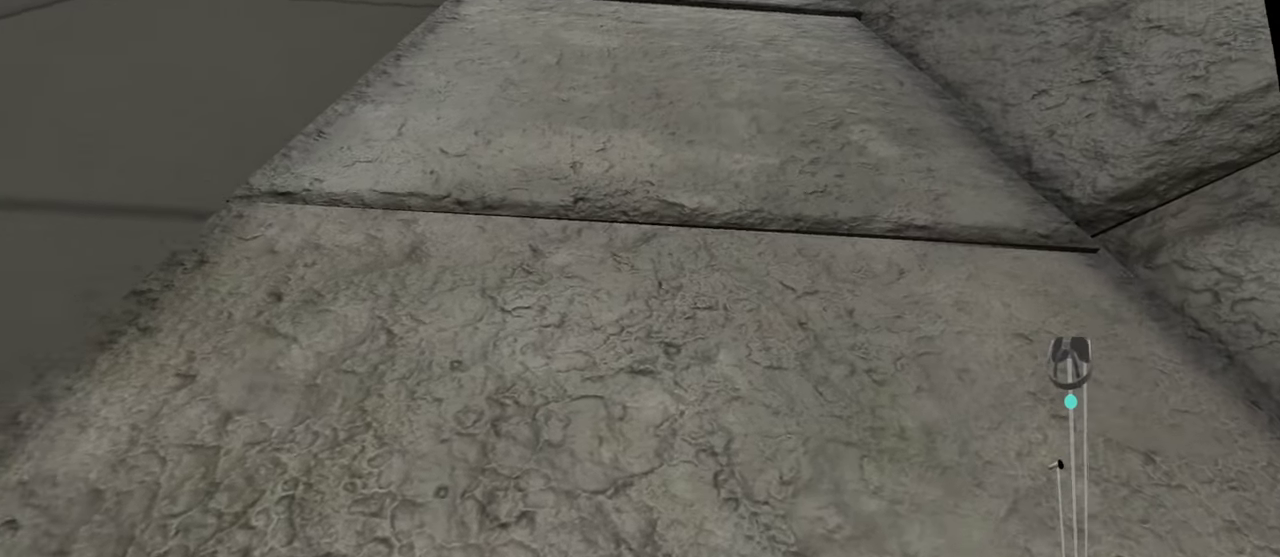
{"buttons": ["R1"], "left_stick": "center", "right_stick": "center", "events": [[84, "L1", "up"]]}
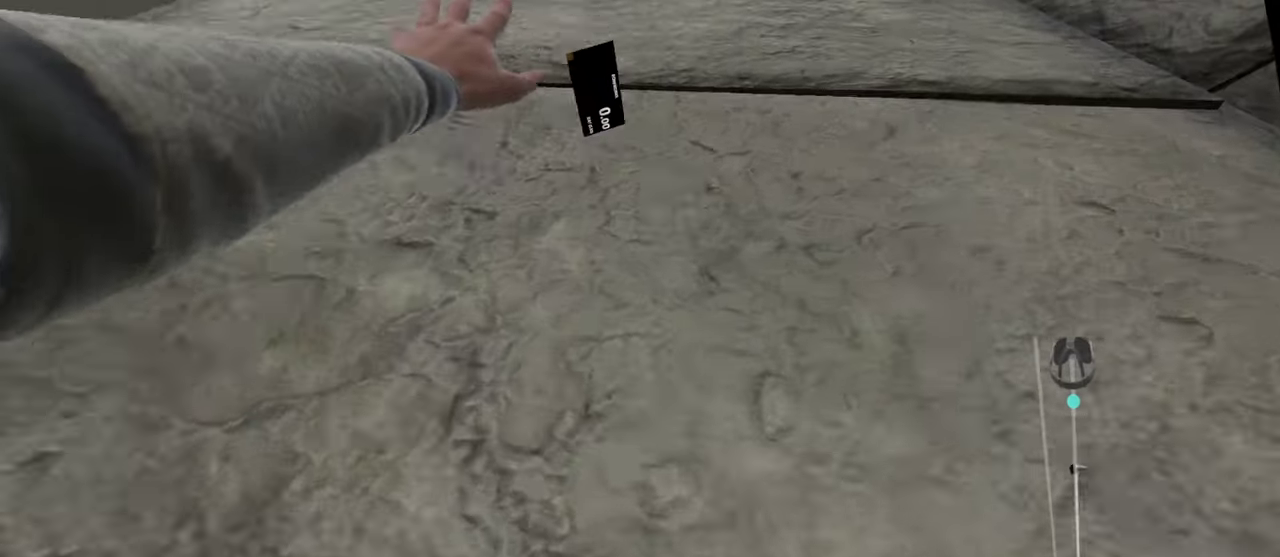
{"buttons": ["L1"], "left_stick": "center", "right_stick": "center", "events": [[117, "L1", "down"], [384, "R1", "up"]]}
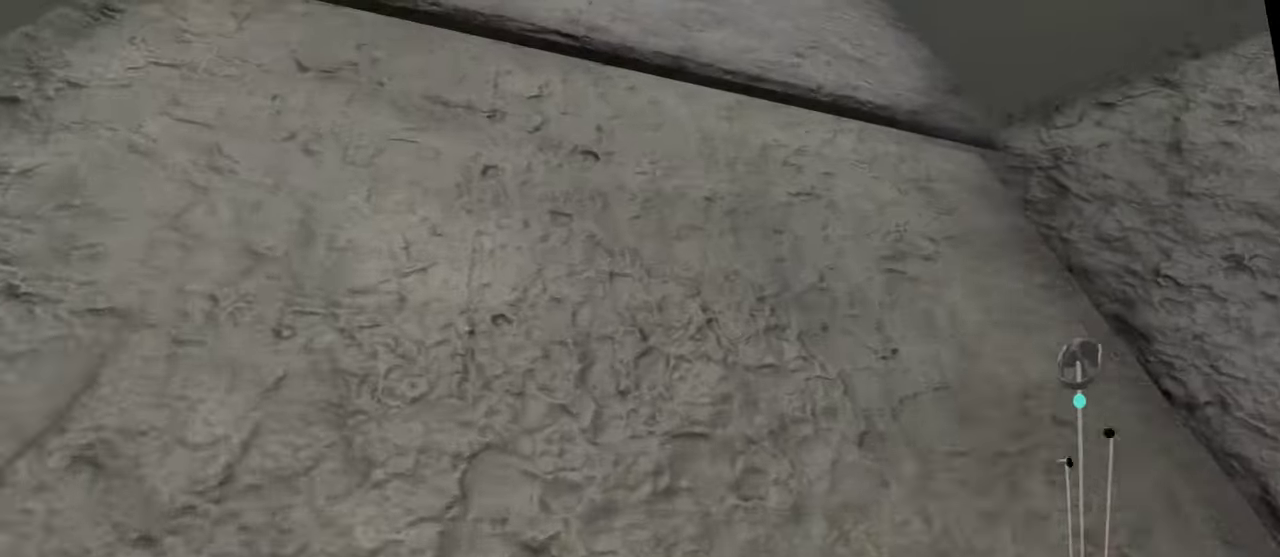
{"buttons": ["R1"], "left_stick": "center", "right_stick": "center", "events": [[267, "R1", "down"], [300, "L1", "up"]]}
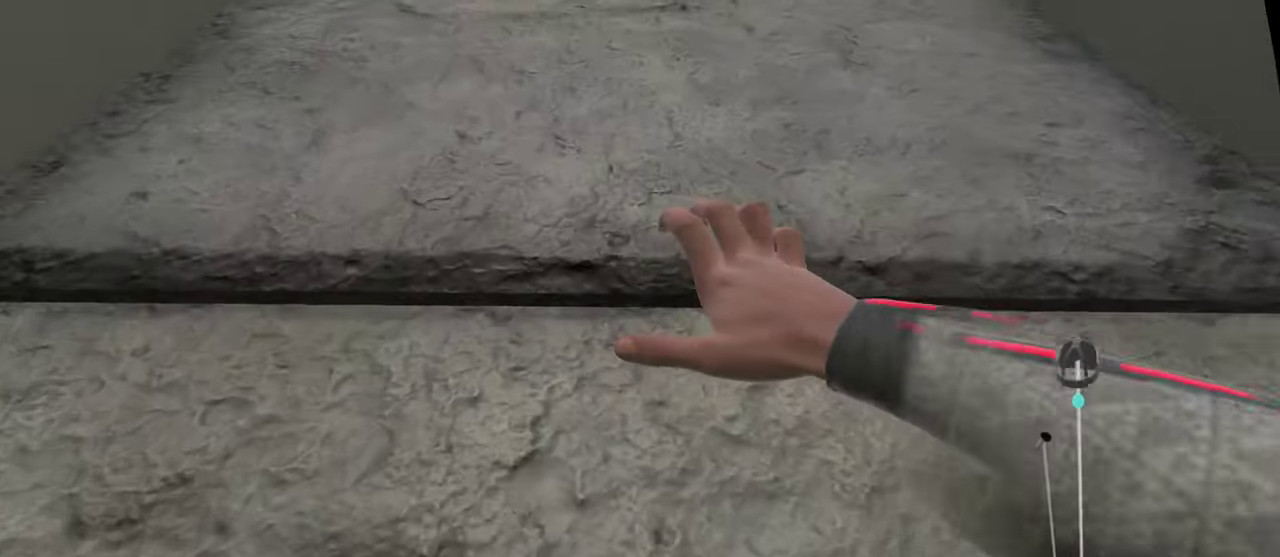
{"buttons": ["L1", "R1"], "left_stick": "center", "right_stick": "center", "events": [[334, "L1", "down"]]}
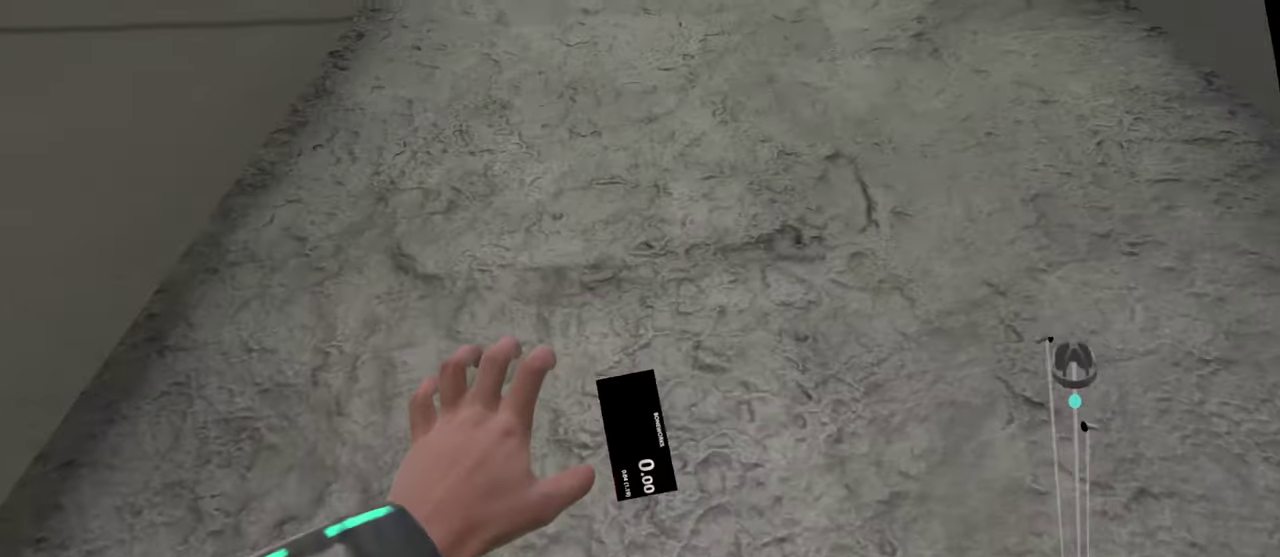
{"buttons": ["L1", "R1"], "left_stick": "center", "right_stick": "center", "events": []}
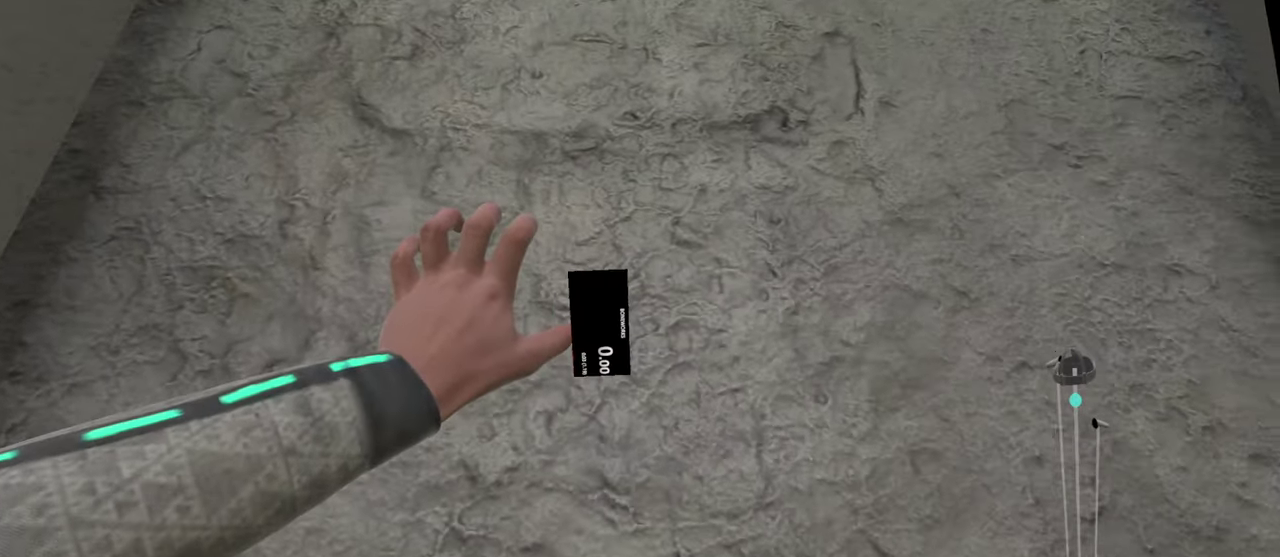
{"buttons": ["L1"], "left_stick": "center", "right_stick": "center", "events": [[467, "R1", "up"]]}
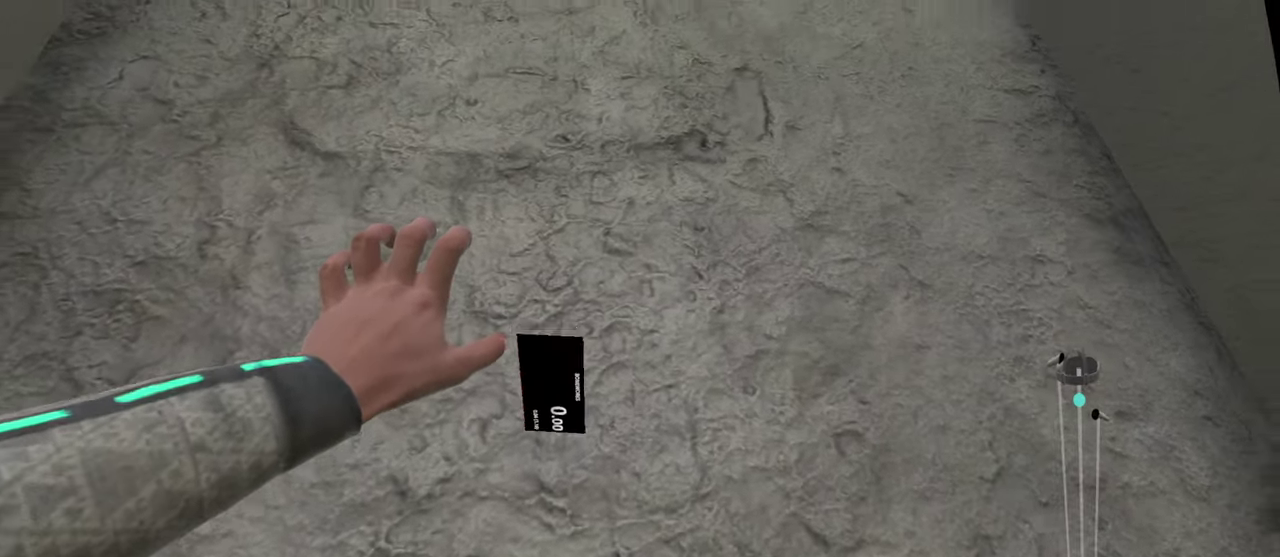
{"buttons": ["L1"], "left_stick": "center", "right_stick": "center", "events": []}
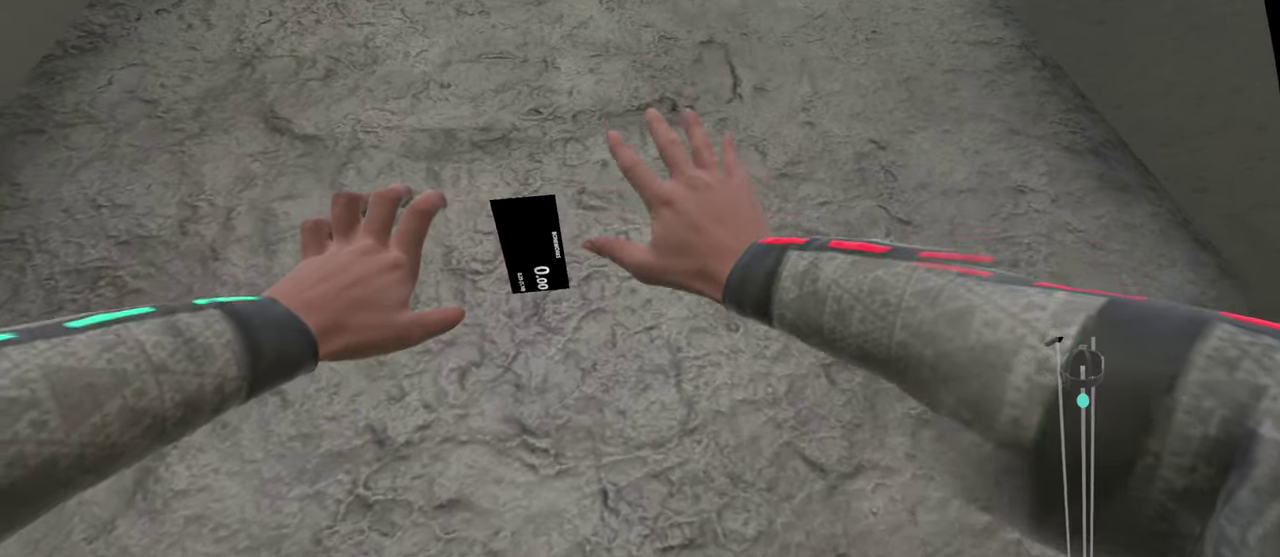
{"buttons": ["R1"], "left_stick": "center", "right_stick": "center", "events": [[300, "R1", "down"], [500, "L1", "up"]]}
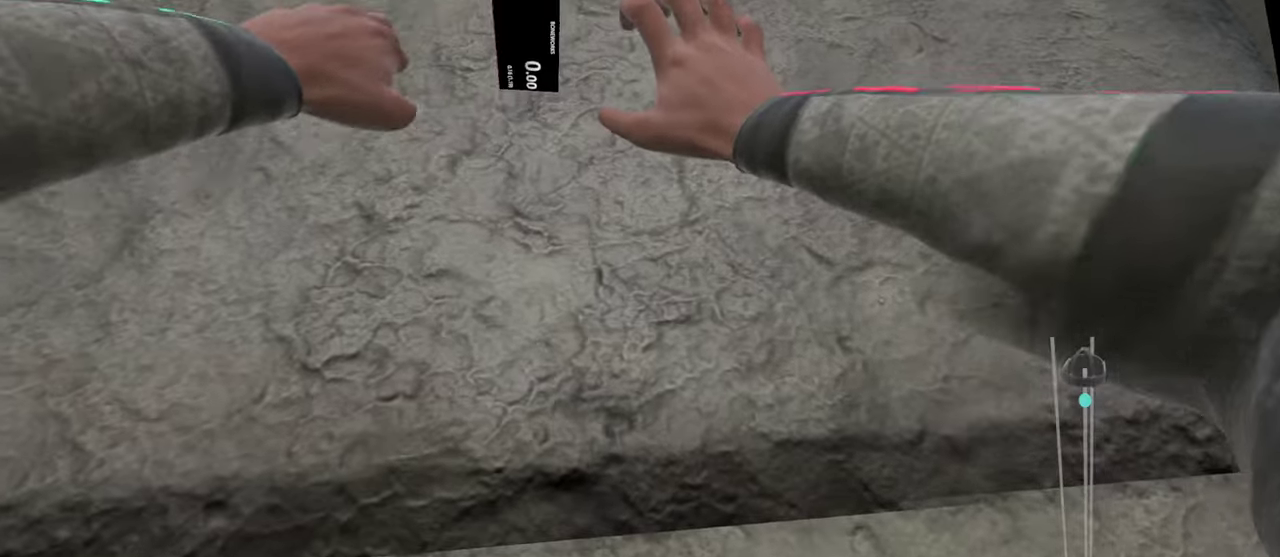
{"buttons": ["R1"], "left_stick": "center", "right_stick": "center", "events": []}
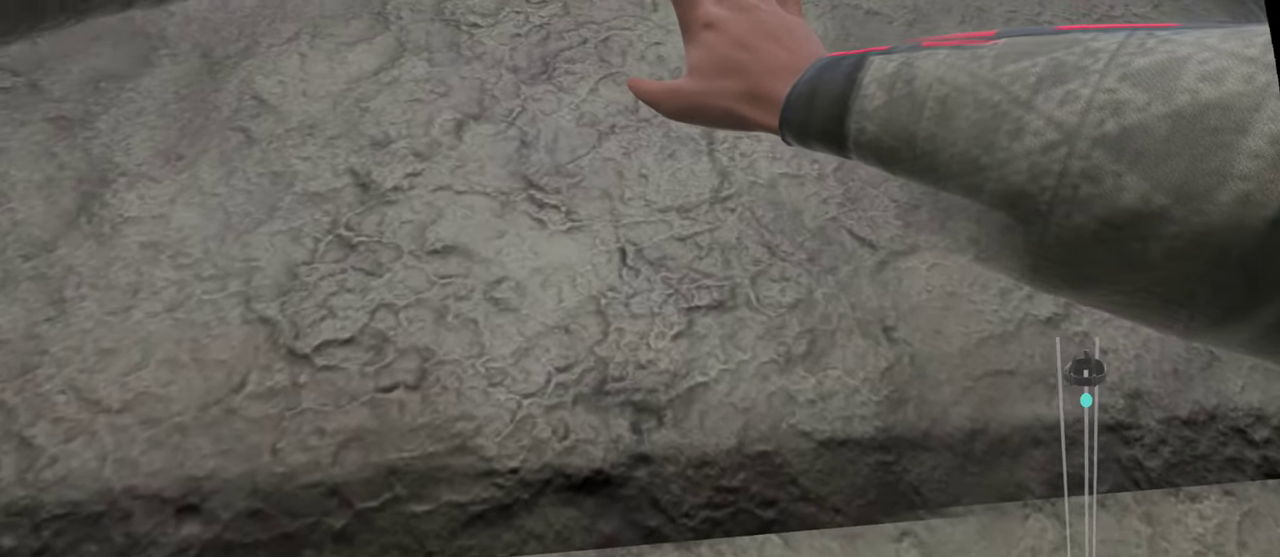
{"buttons": ["R1"], "left_stick": "center", "right_stick": "center", "events": []}
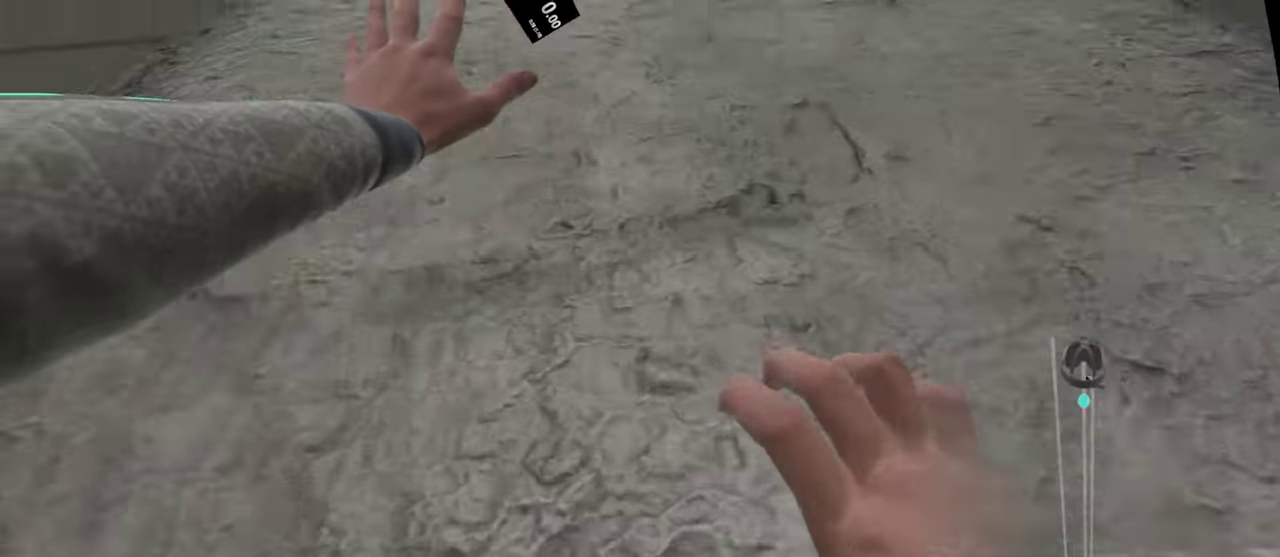
{"buttons": ["L1"], "left_stick": "center", "right_stick": "center", "events": [[250, "L1", "down"], [450, "R1", "up"]]}
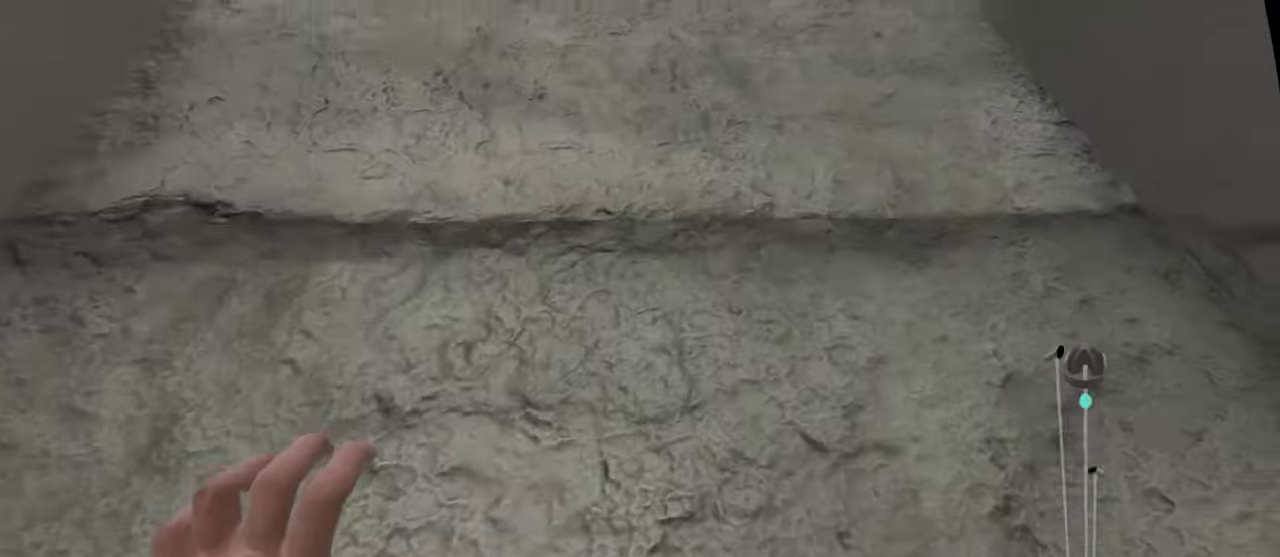
{"buttons": ["L1"], "left_stick": "center", "right_stick": "center", "events": []}
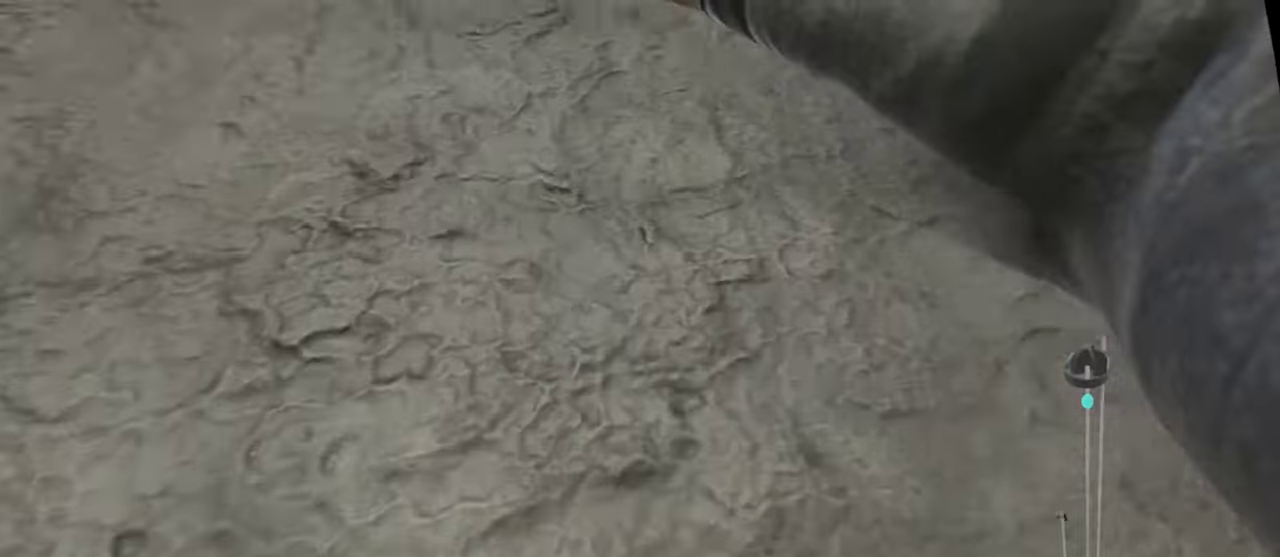
{"buttons": ["R1"], "left_stick": "center", "right_stick": "center", "events": [[100, "R1", "down"], [167, "L1", "up"]]}